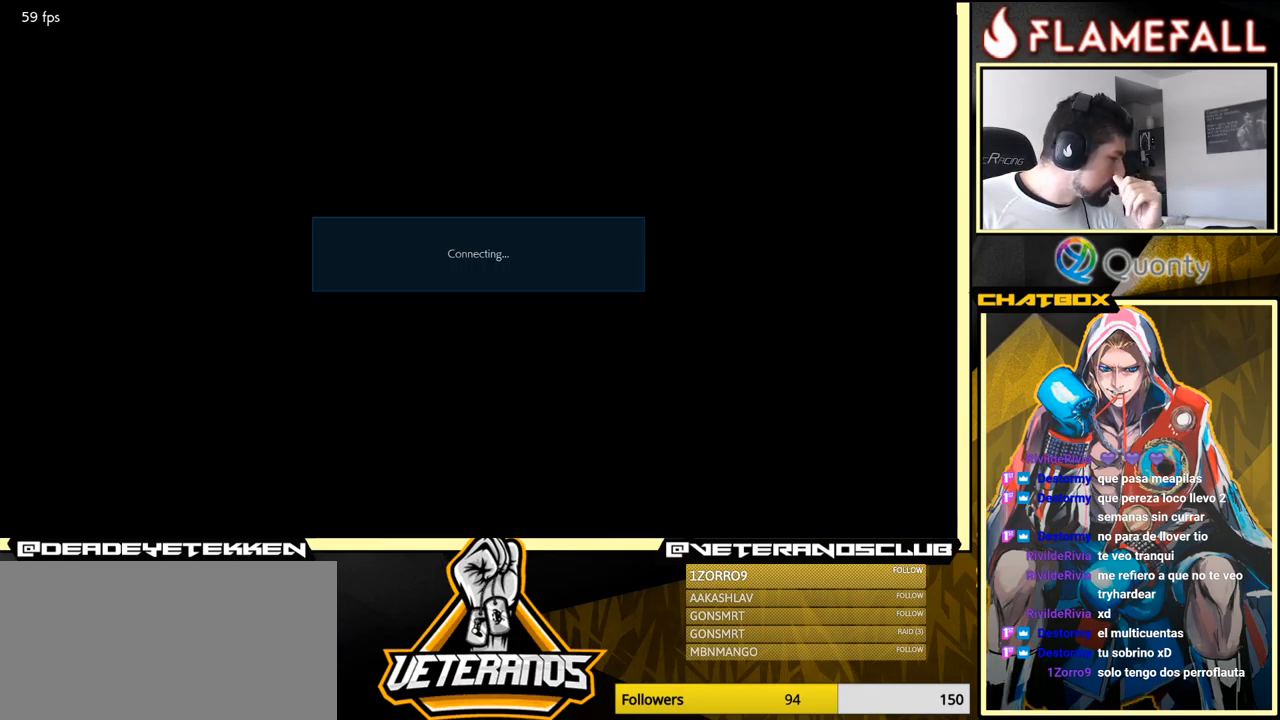
Gameplay with a controller (arcade stick); each line is a JSON object with the inputs held at the frame after it. "events" lists button and stick changes between this image and that frame as [ms after this image, input, new state], when the widget could be followed in between. Not read: L3 R3.
{"buttons": ["A"], "left_stick": "center", "events": [[100, "A", "up"], [284, "A", "down"]]}
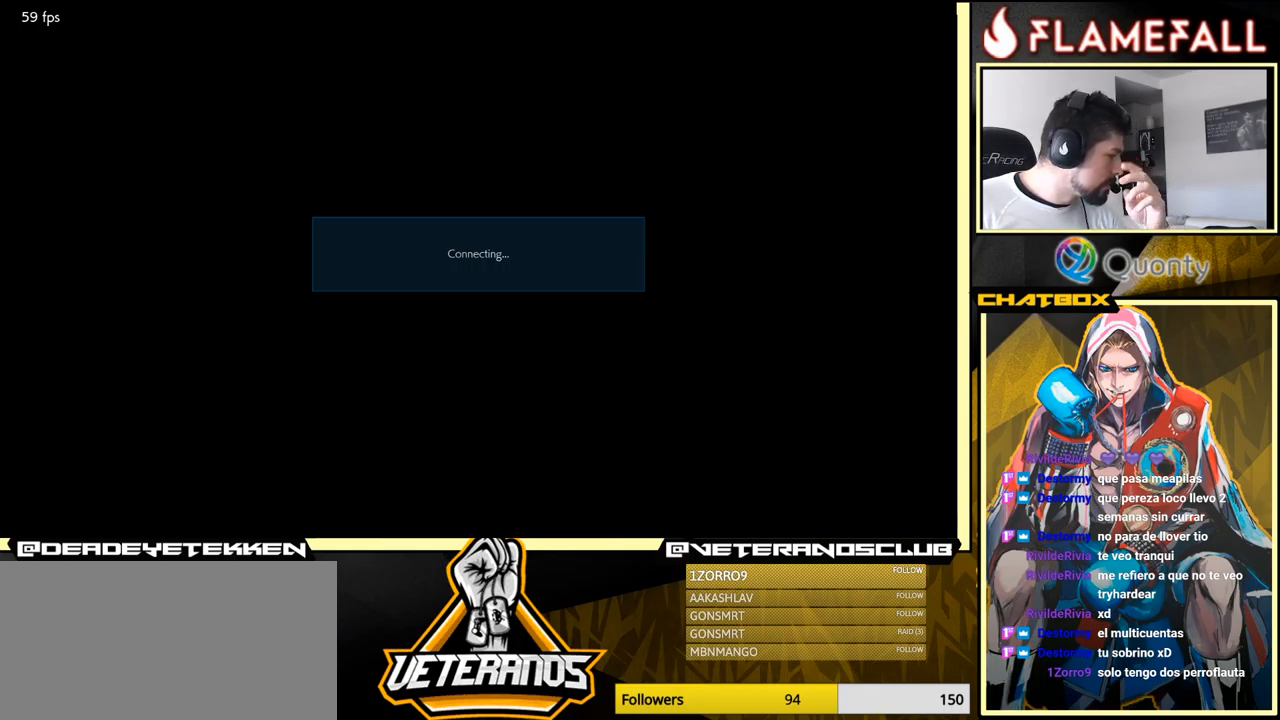
{"buttons": ["A"], "left_stick": "center", "events": [[34, "A", "up"], [301, "A", "down"], [317, "A", "up"], [334, "A", "down"]]}
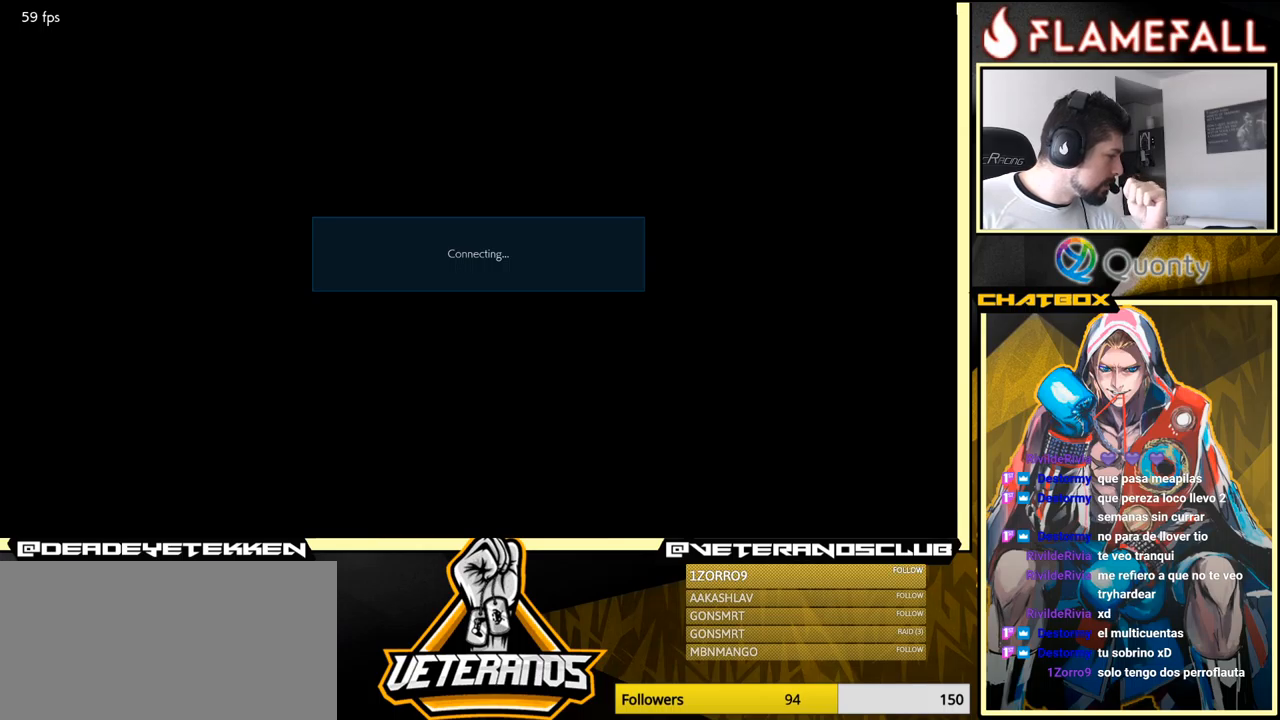
{"buttons": ["A"], "left_stick": "center", "events": []}
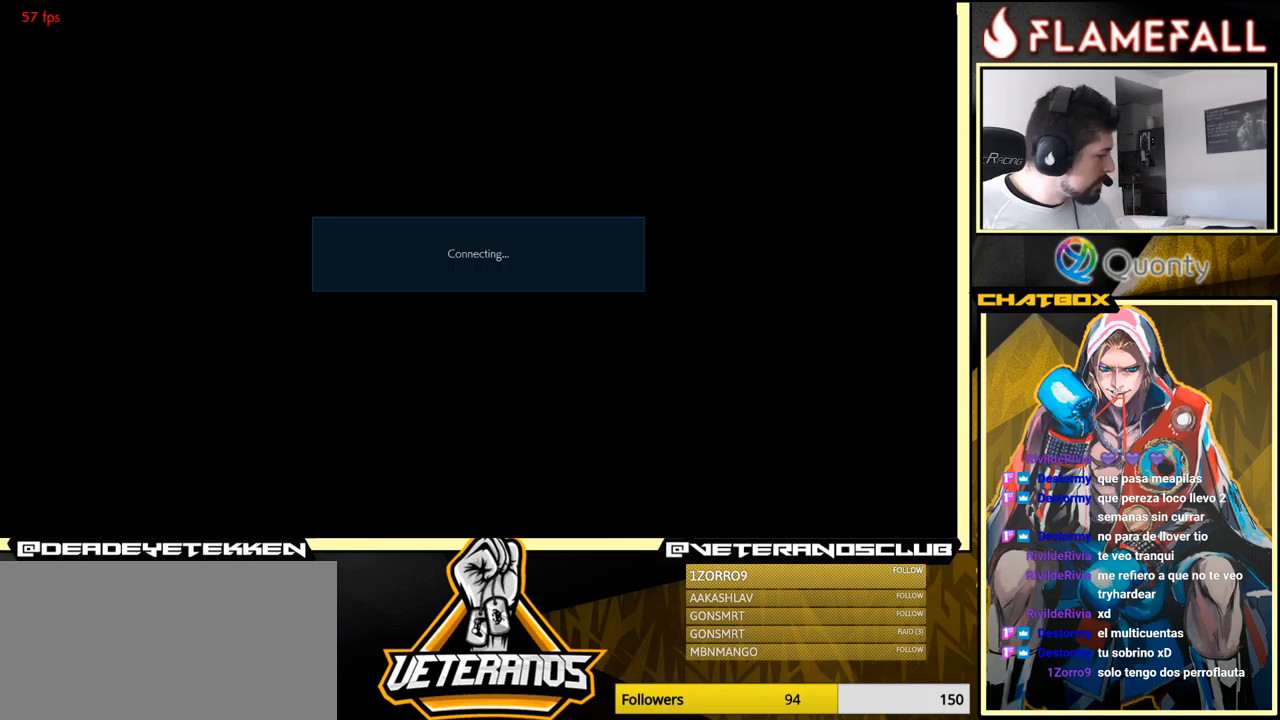
{"buttons": ["A"], "left_stick": "center", "events": []}
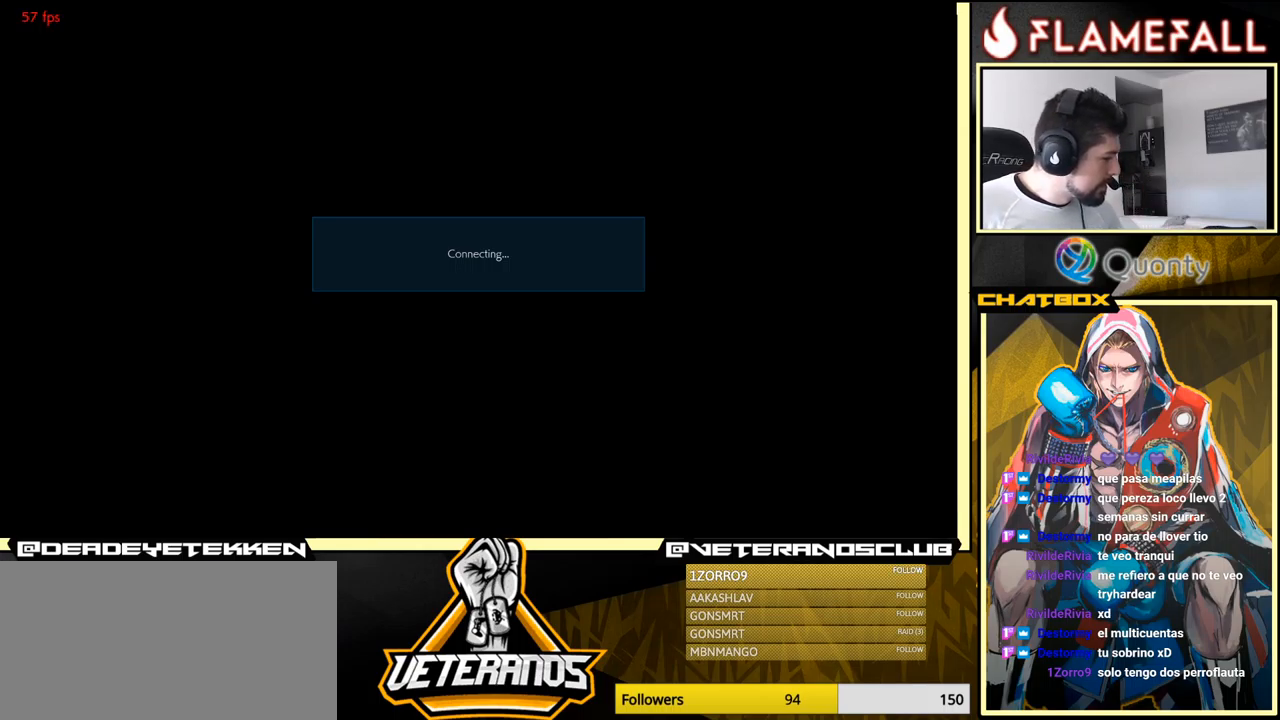
{"buttons": ["A"], "left_stick": "center", "events": [[267, "A", "up"], [433, "A", "down"]]}
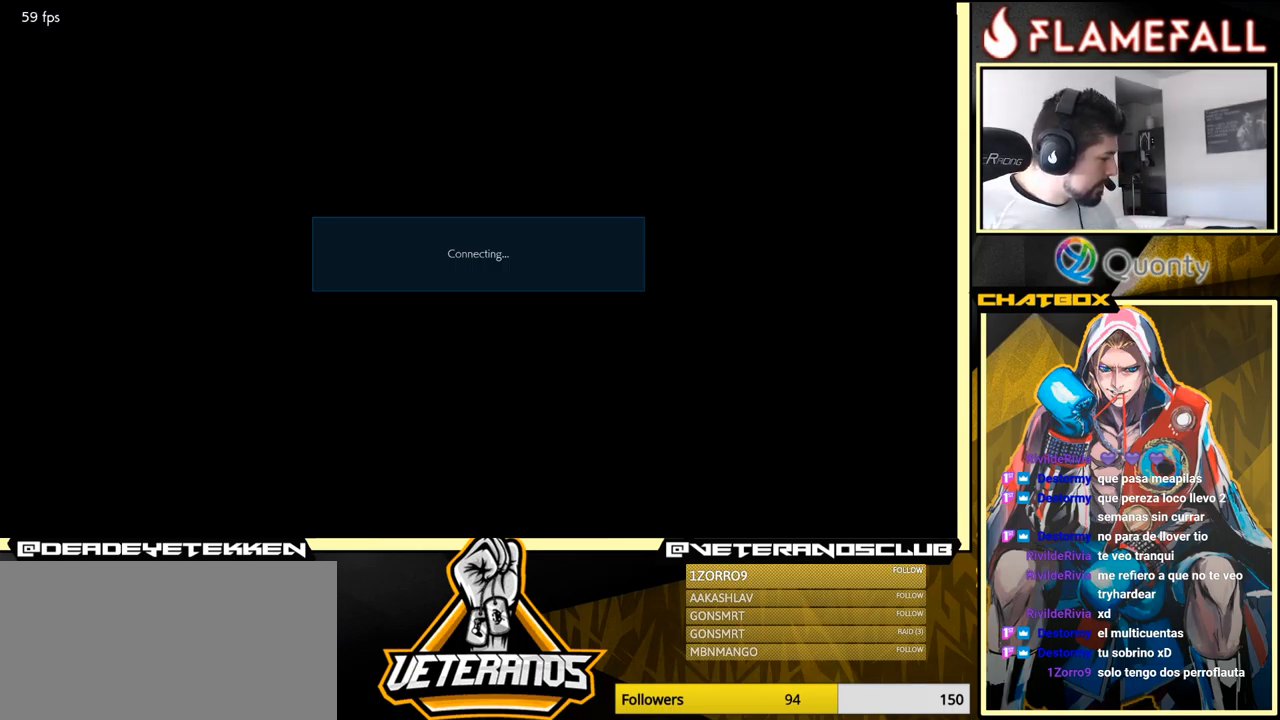
{"buttons": [], "left_stick": "center", "events": [[17, "A", "up"], [350, "A", "down"], [450, "A", "up"]]}
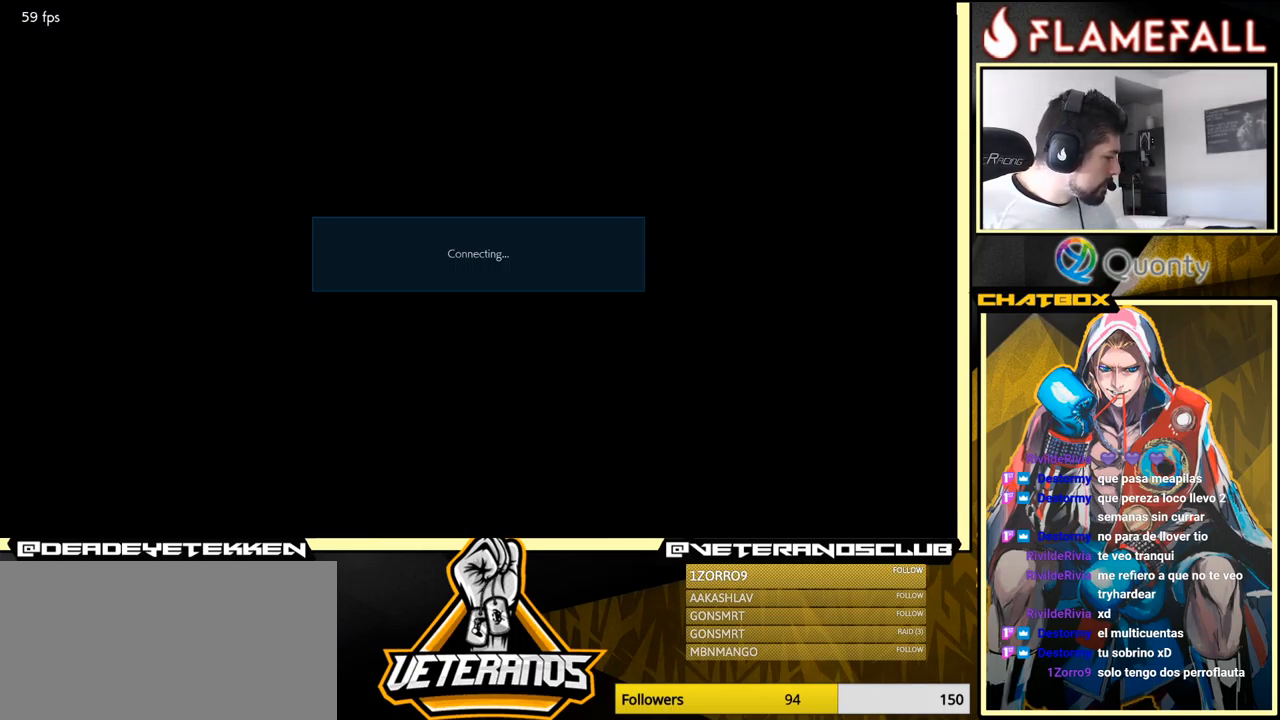
{"buttons": ["A"], "left_stick": "center", "events": [[183, "A", "down"], [317, "A", "up"], [467, "A", "down"]]}
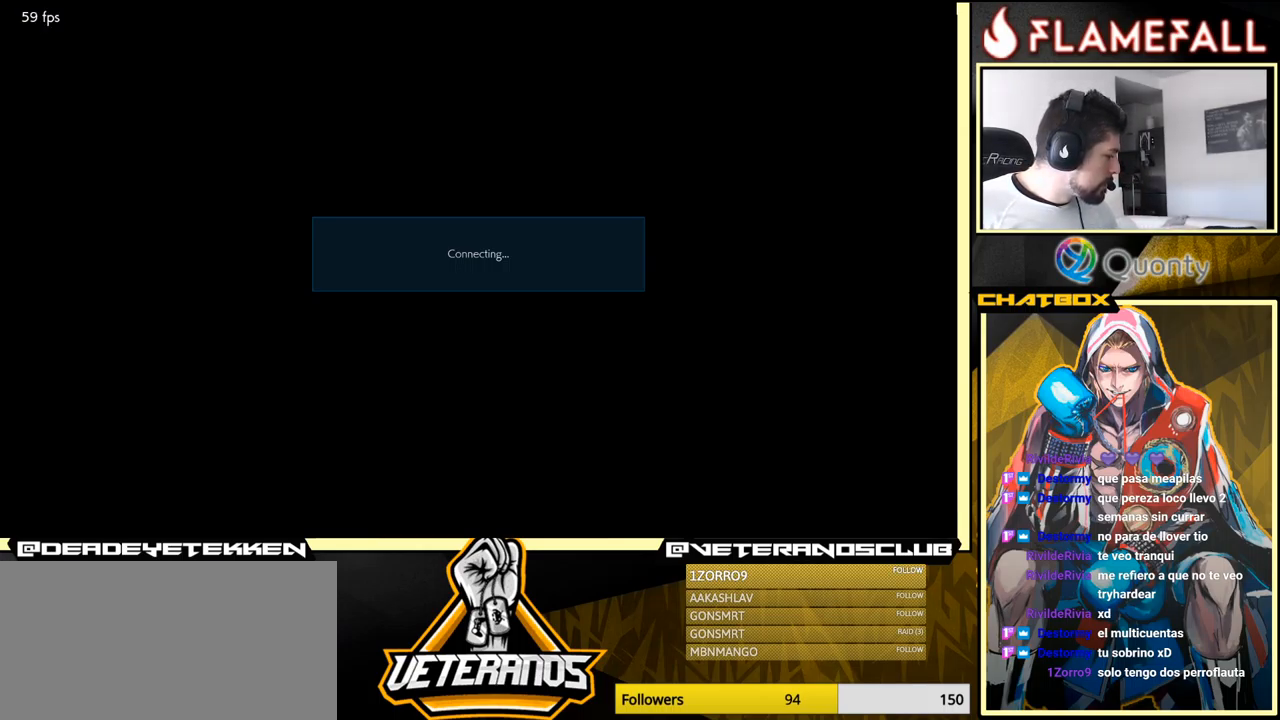
{"buttons": ["A"], "left_stick": "center", "events": [[217, "A", "up"], [317, "A", "down"]]}
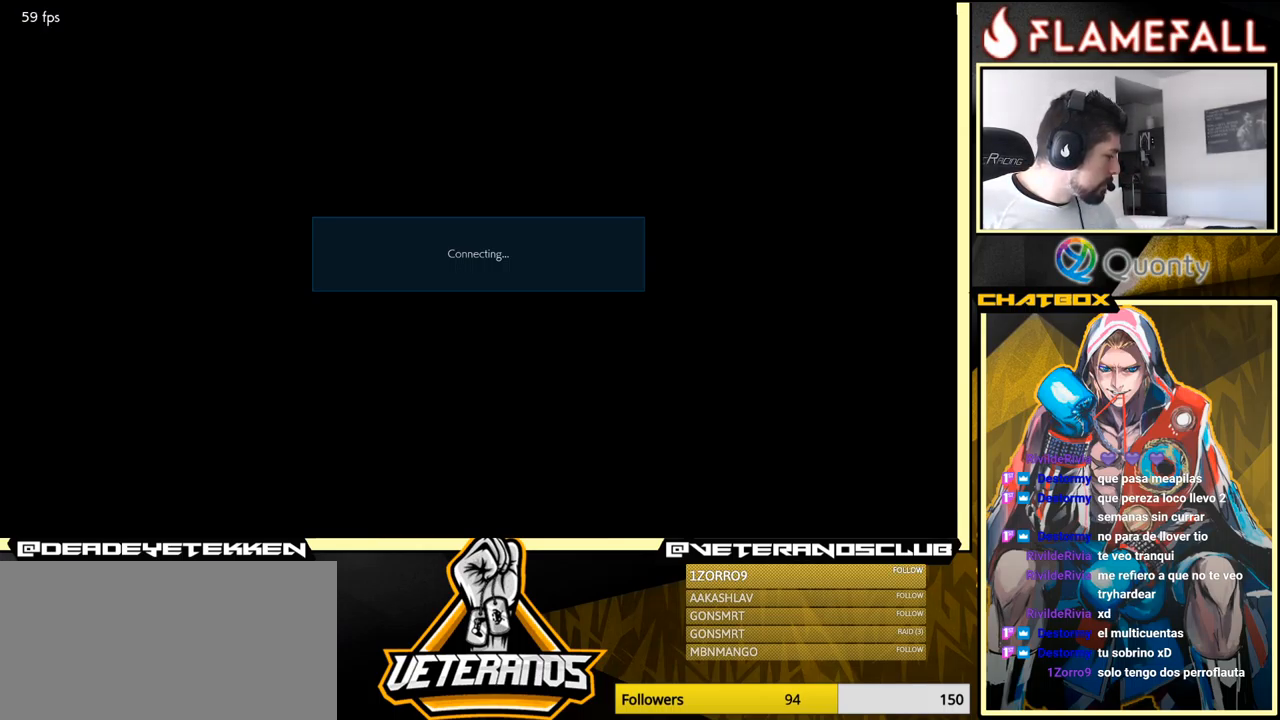
{"buttons": [], "left_stick": "center", "events": [[100, "A", "up"]]}
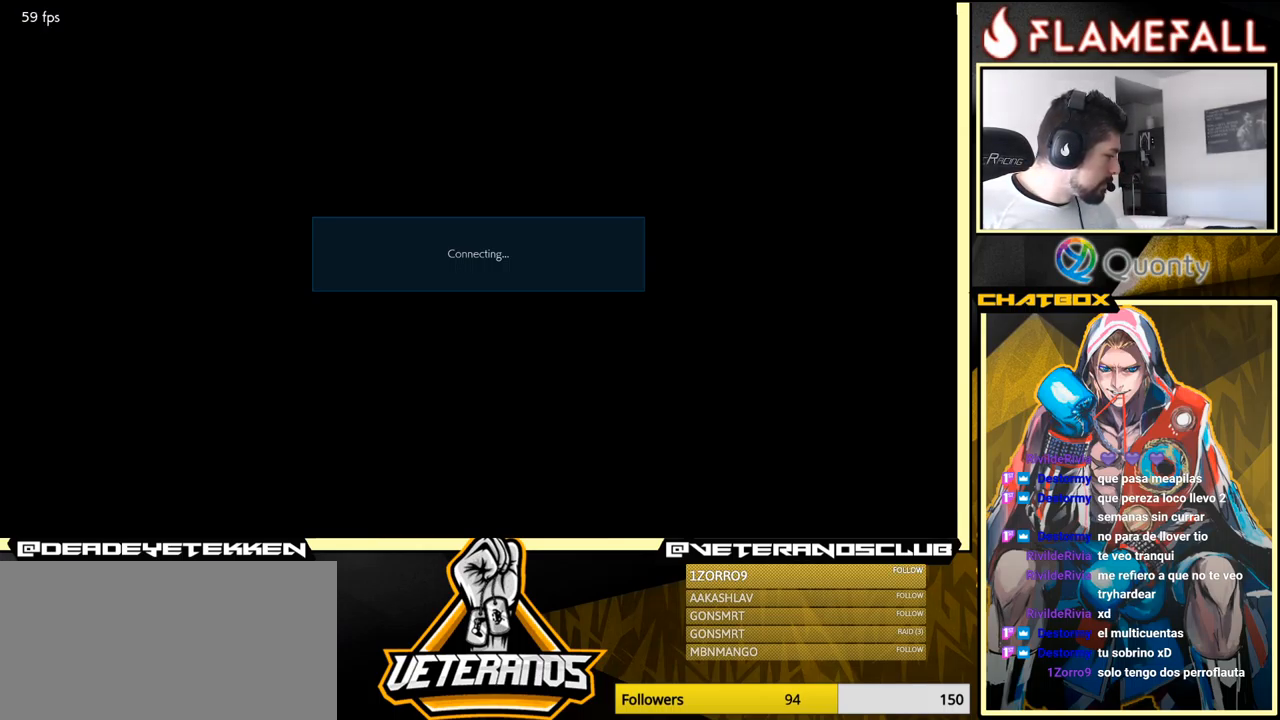
{"buttons": [], "left_stick": "center", "events": []}
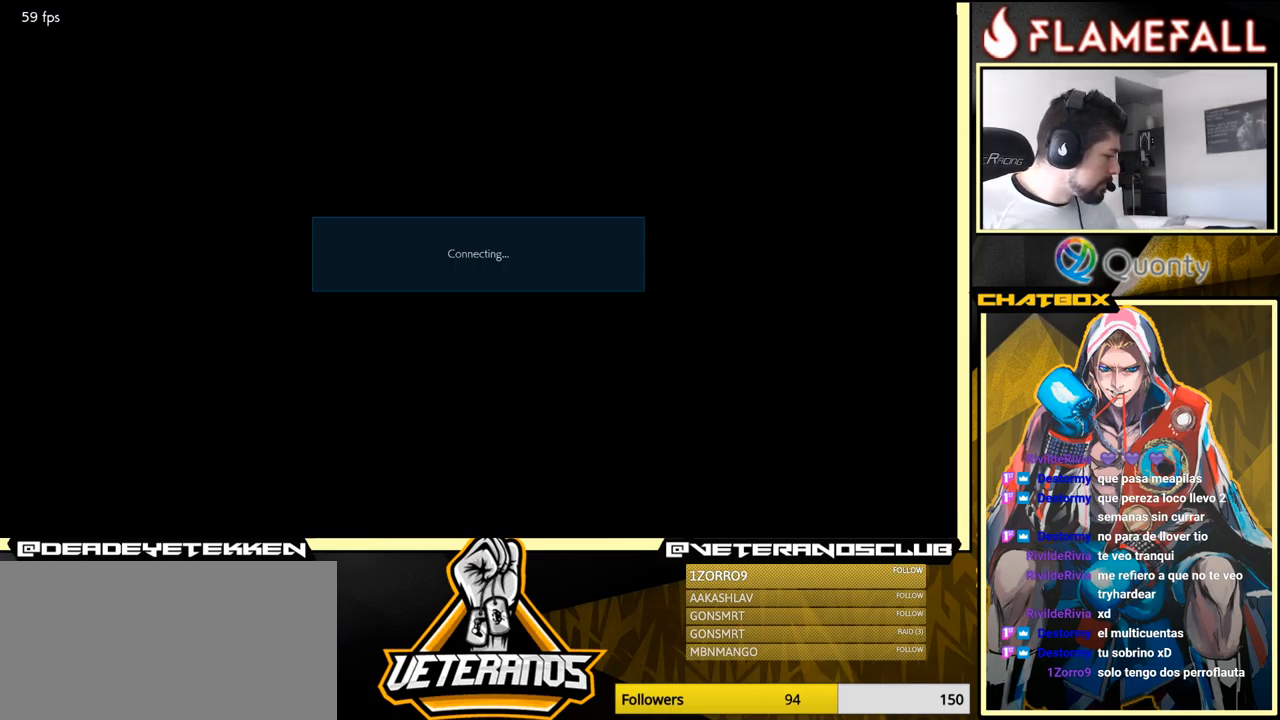
{"buttons": [], "left_stick": "center", "events": []}
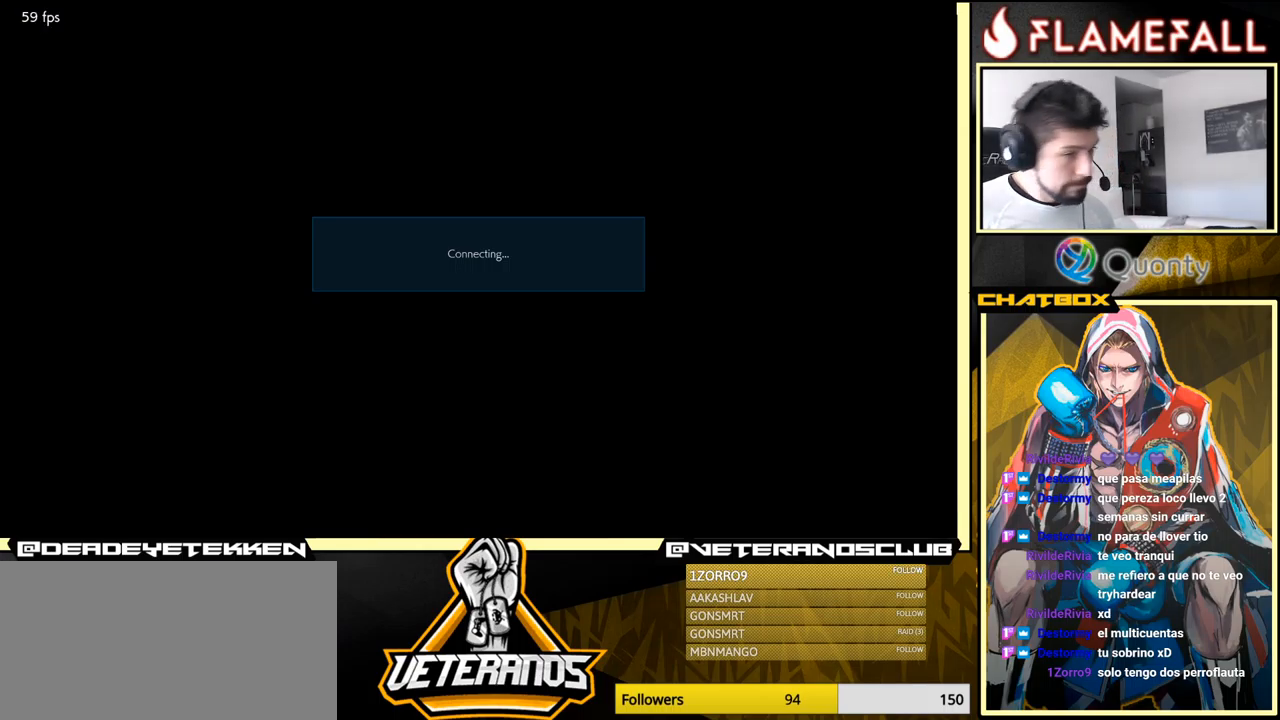
{"buttons": [], "left_stick": "center", "events": []}
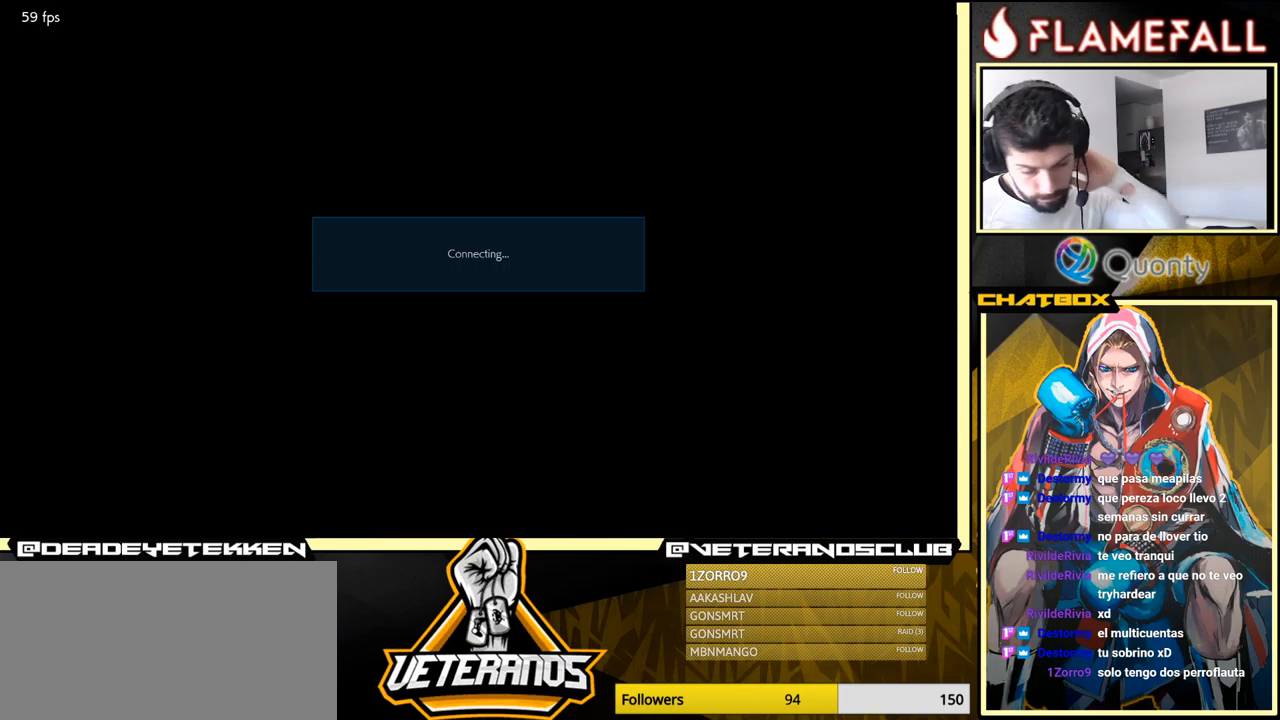
{"buttons": [], "left_stick": "center", "events": []}
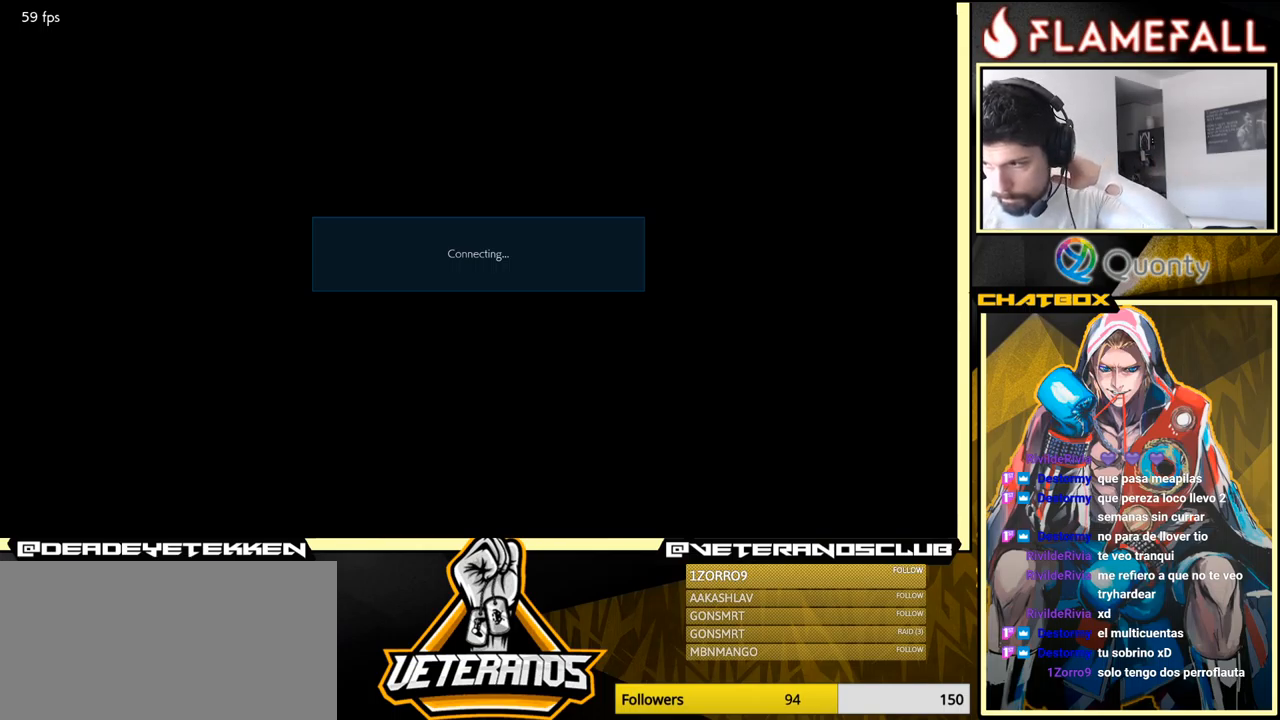
{"buttons": [], "left_stick": "center", "events": []}
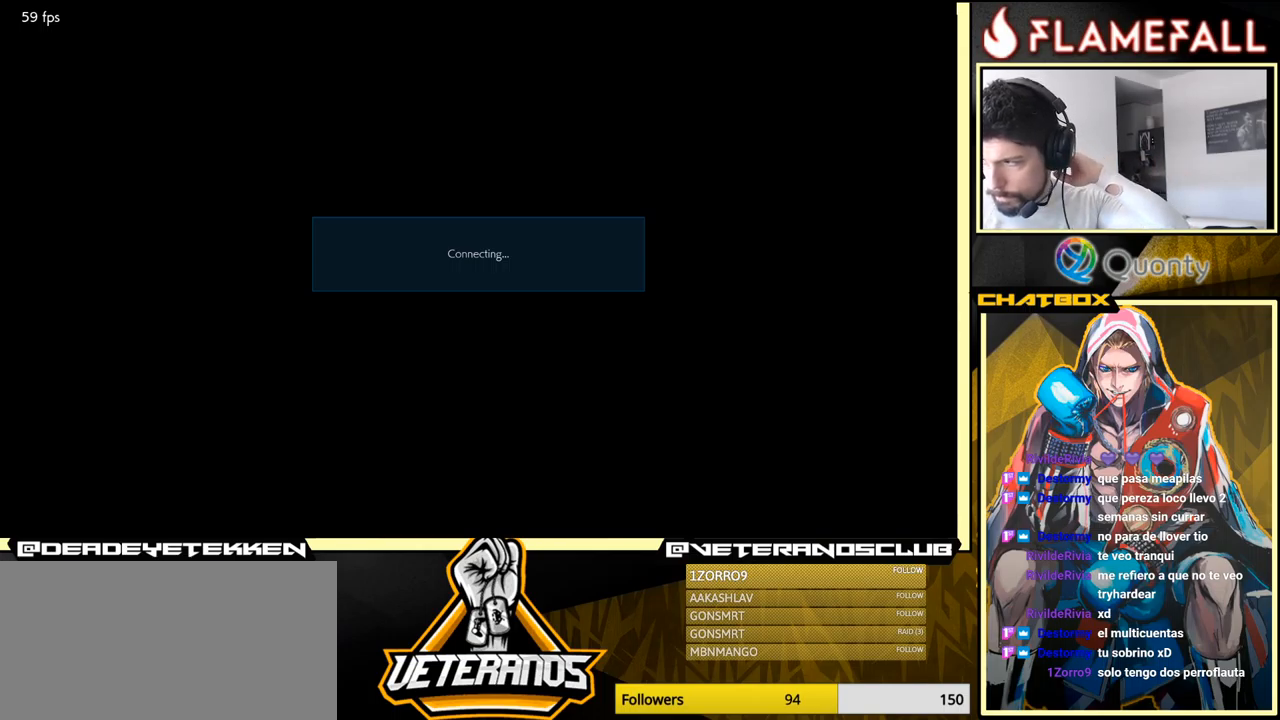
{"buttons": [], "left_stick": "center", "events": [[17, "A", "down"], [350, "A", "up"]]}
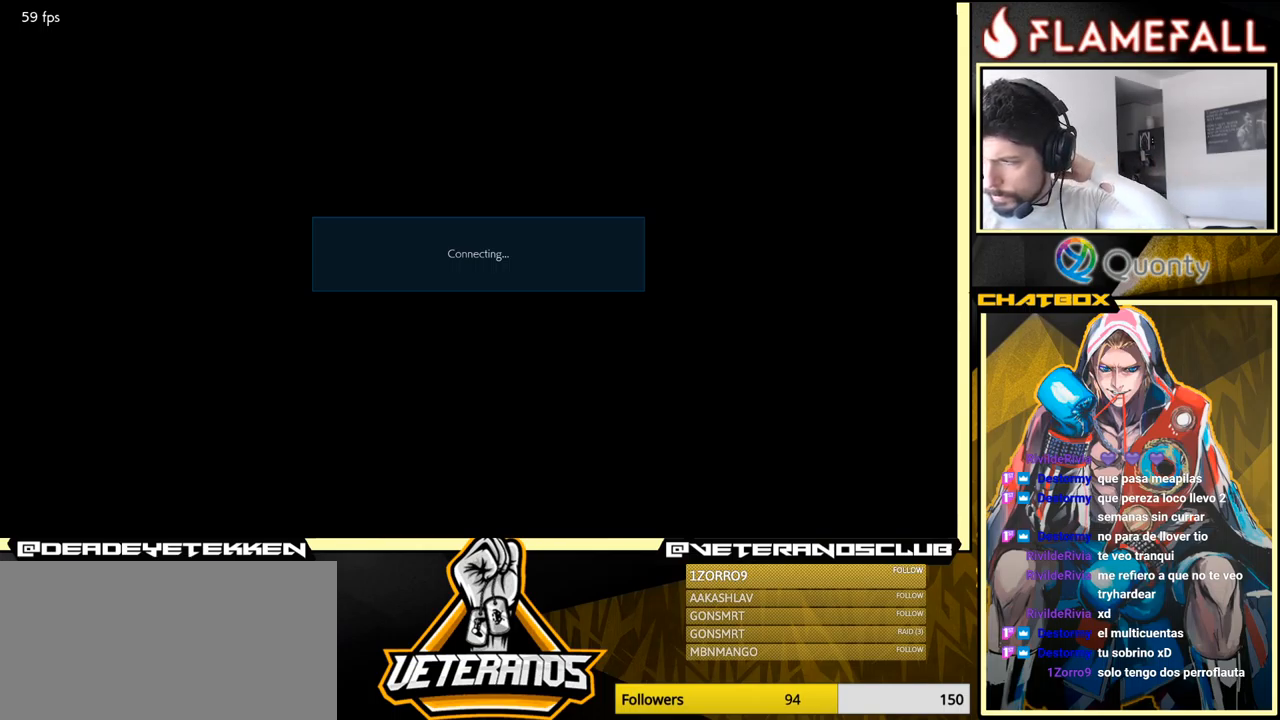
{"buttons": [], "left_stick": "center", "events": []}
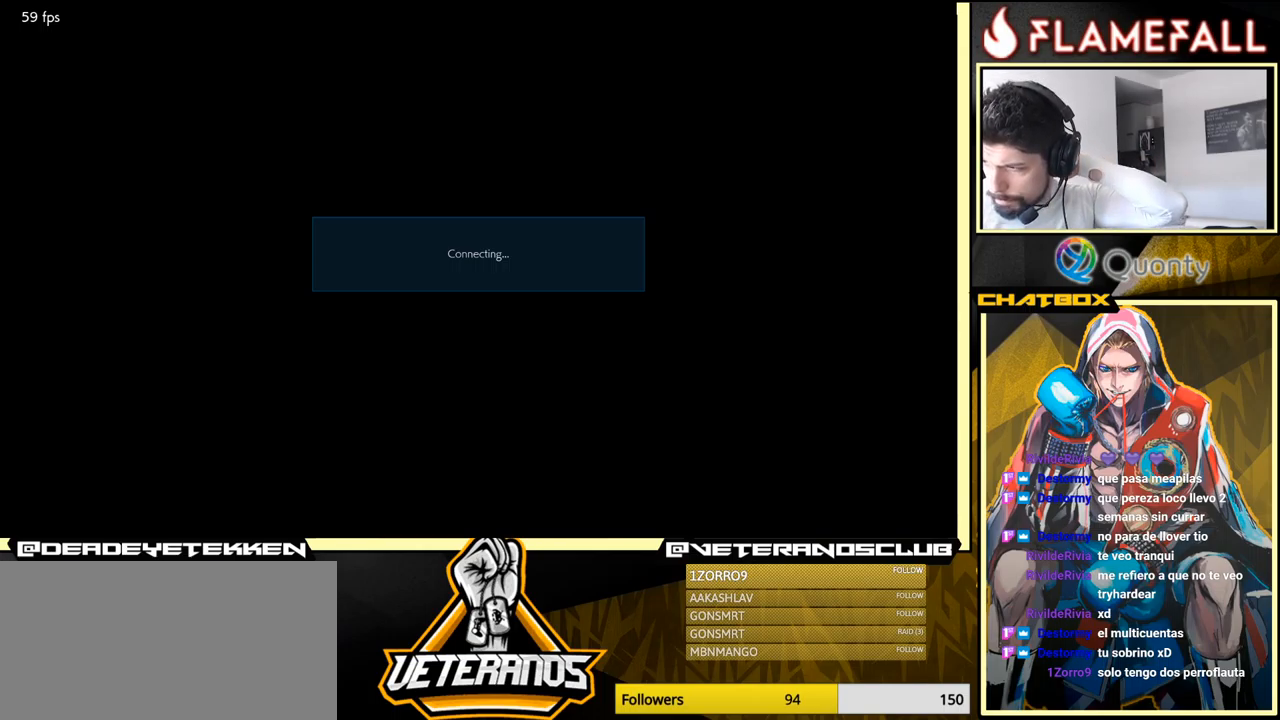
{"buttons": [], "left_stick": "center", "events": []}
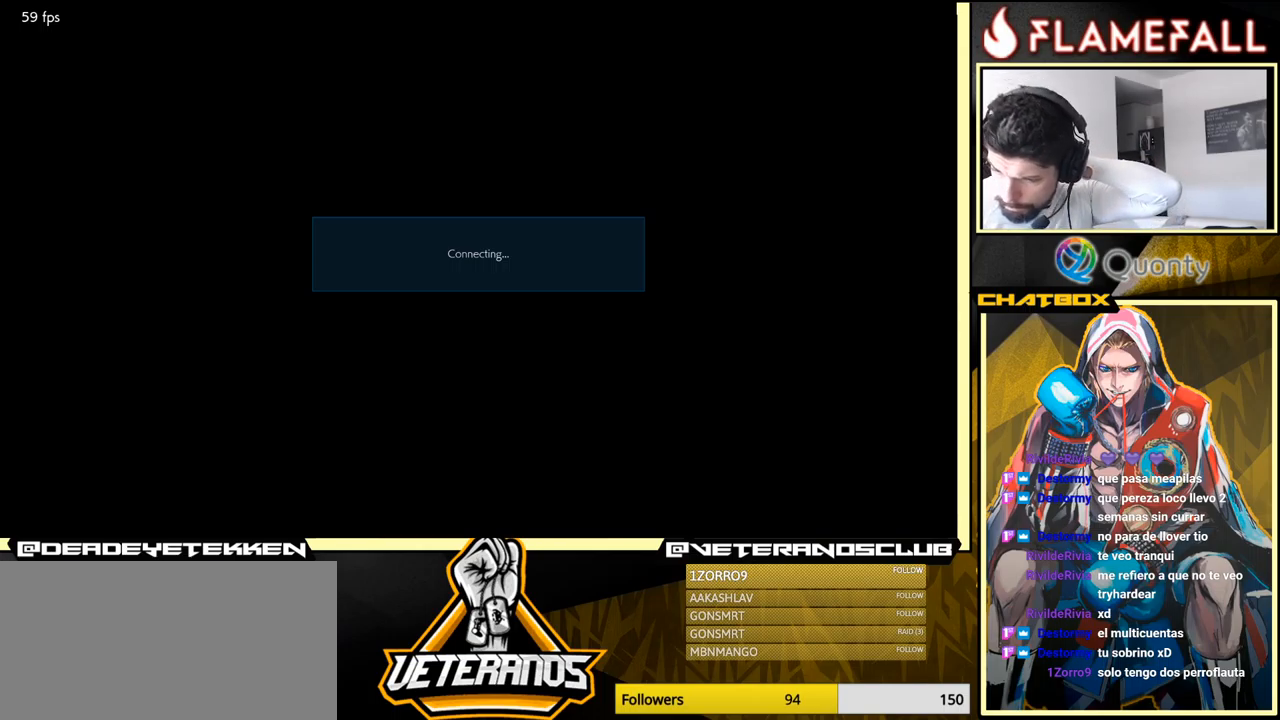
{"buttons": [], "left_stick": "center", "events": []}
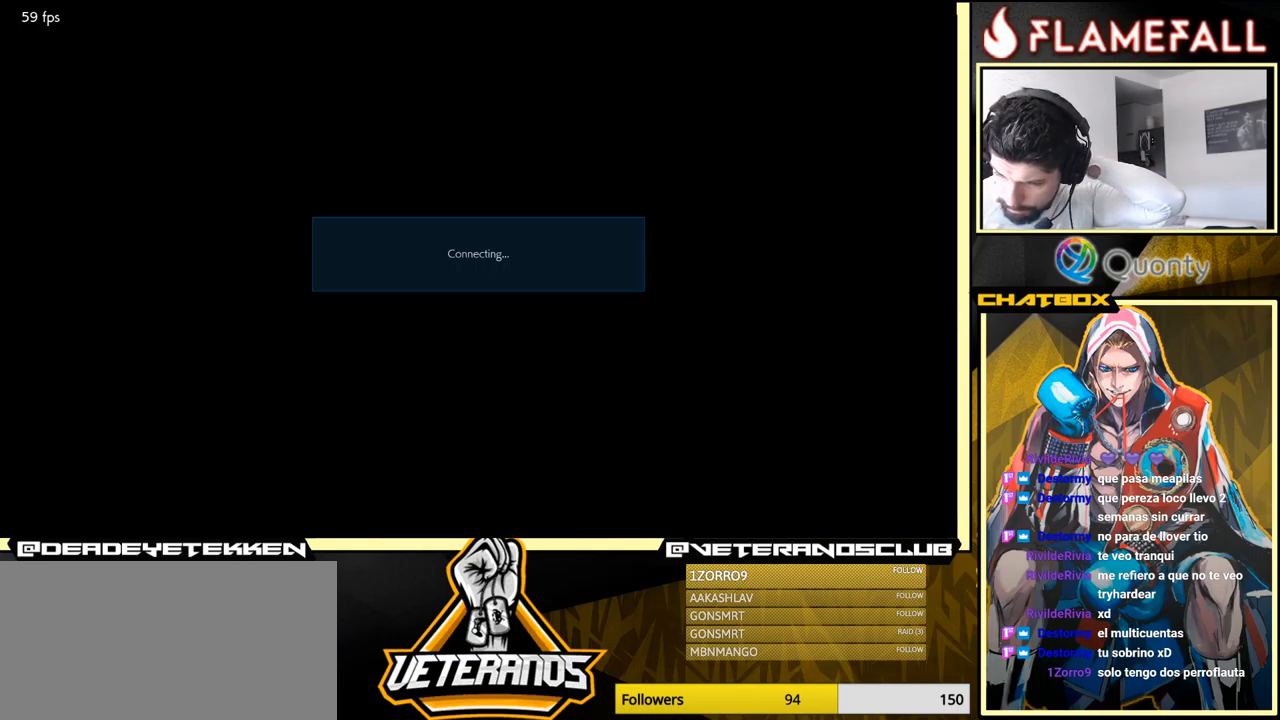
{"buttons": [], "left_stick": "center", "events": []}
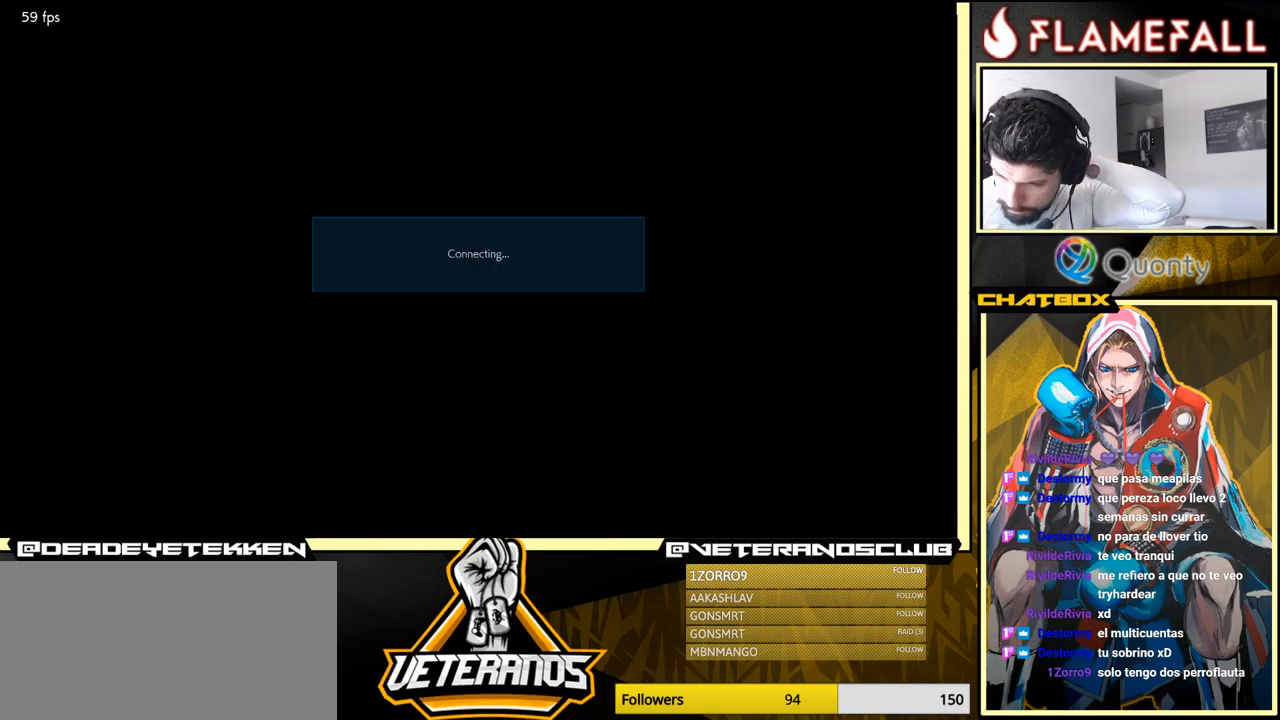
{"buttons": [], "left_stick": "center", "events": []}
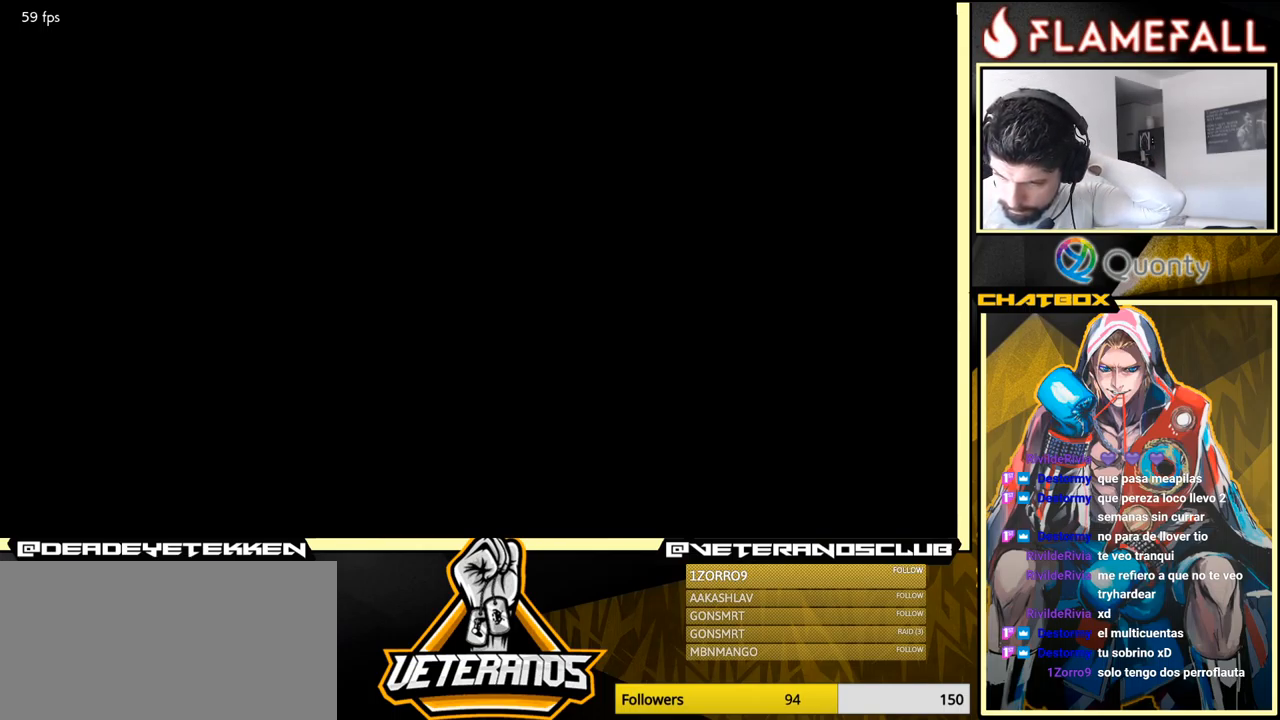
{"buttons": [], "left_stick": "center", "events": [[184, "A", "down"], [400, "A", "up"]]}
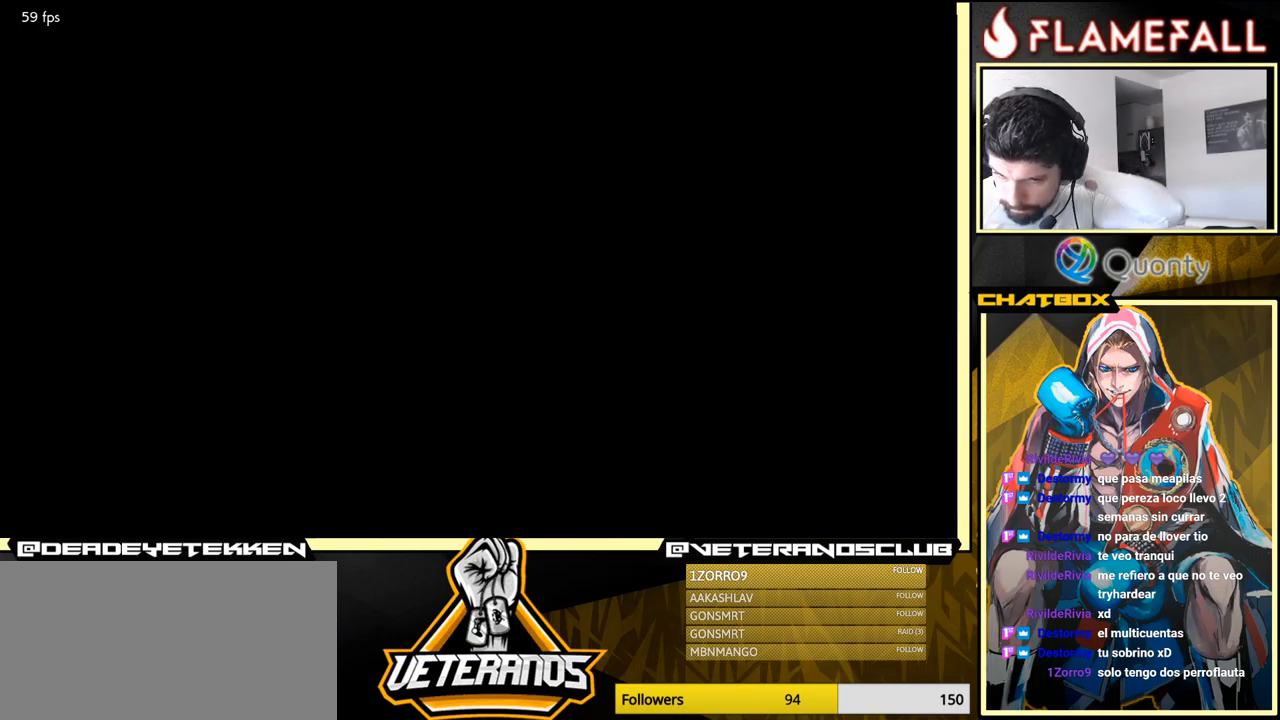
{"buttons": [], "left_stick": "center", "events": [[217, "A", "down"], [466, "A", "up"]]}
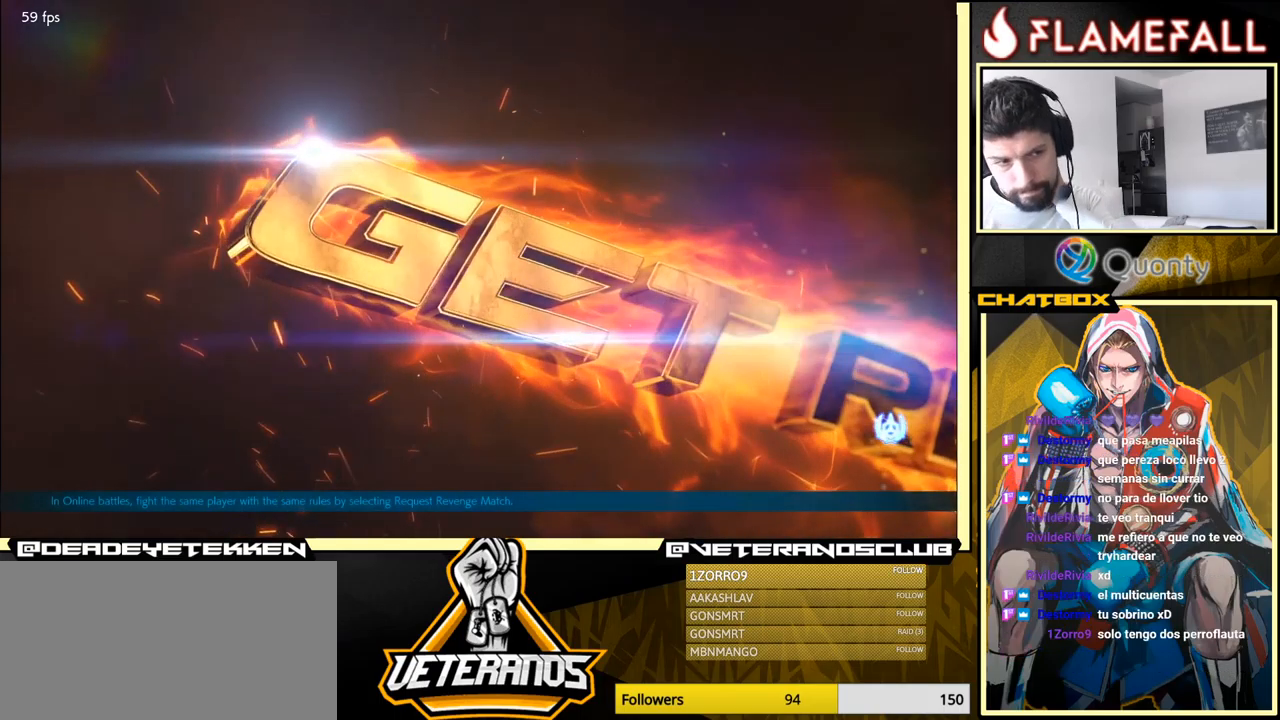
{"buttons": [], "left_stick": "center", "events": [[150, "A", "down"], [350, "A", "up"]]}
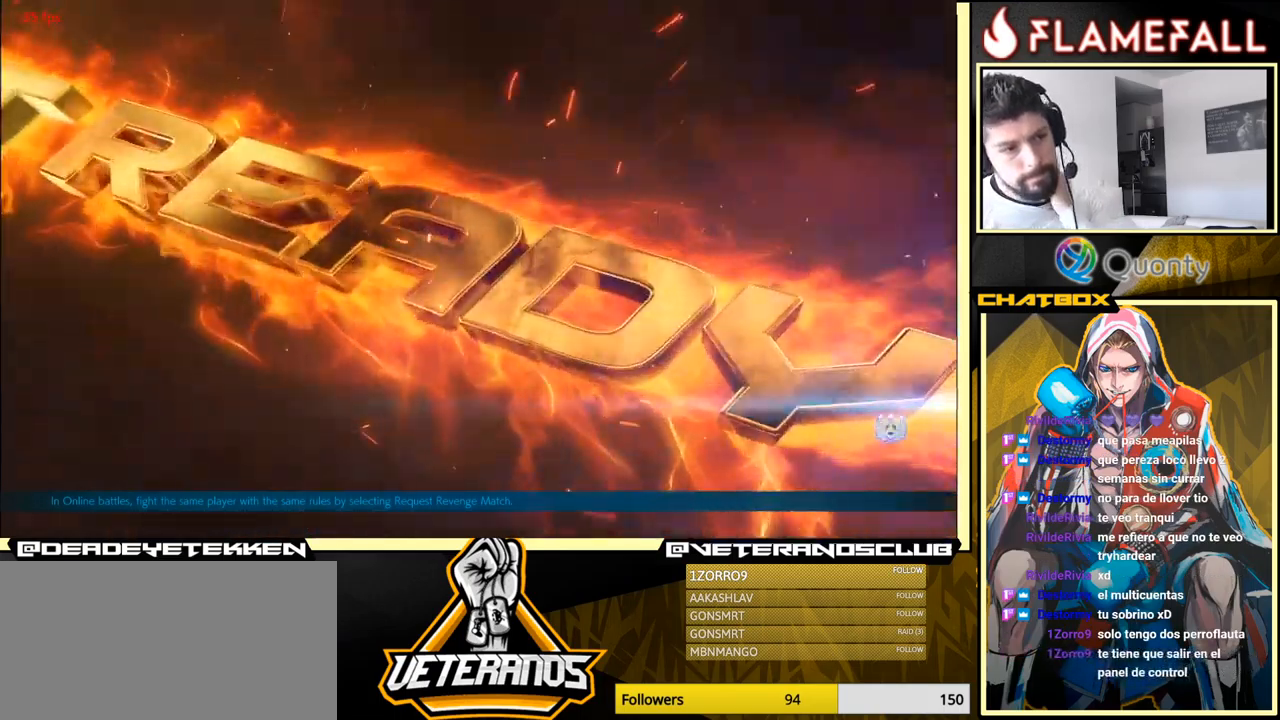
{"buttons": ["A"], "left_stick": "center", "events": [[50, "A", "down"], [284, "A", "up"], [434, "A", "down"]]}
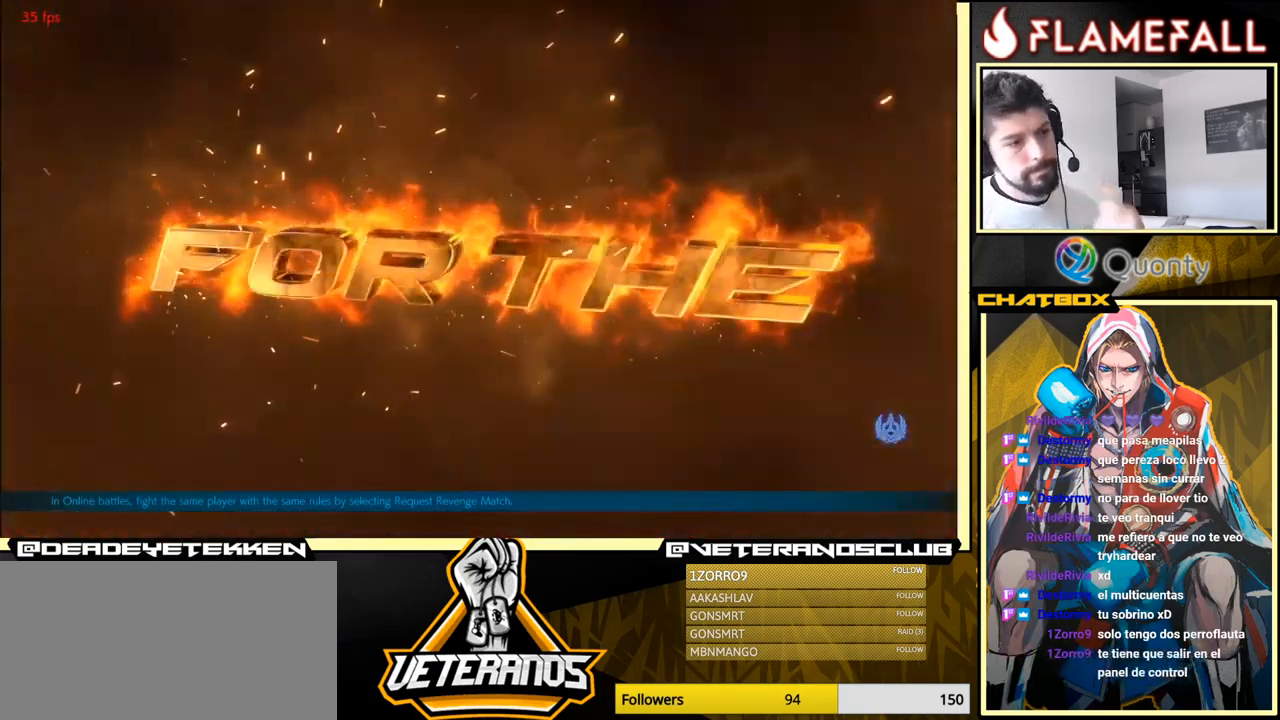
{"buttons": [], "left_stick": "center", "events": [[67, "A", "up"], [267, "A", "down"], [384, "A", "up"]]}
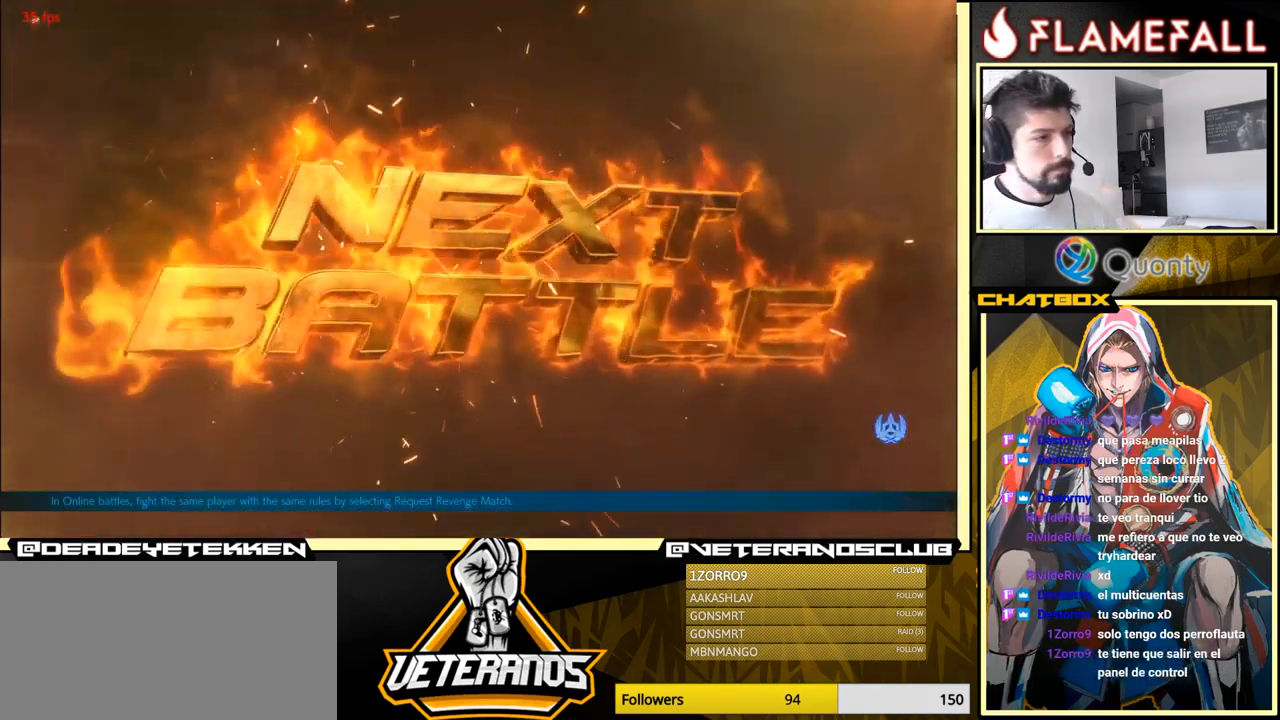
{"buttons": [], "left_stick": "center", "events": [[300, "A", "down"], [317, "A", "up"], [350, "A", "down"], [417, "A", "up"]]}
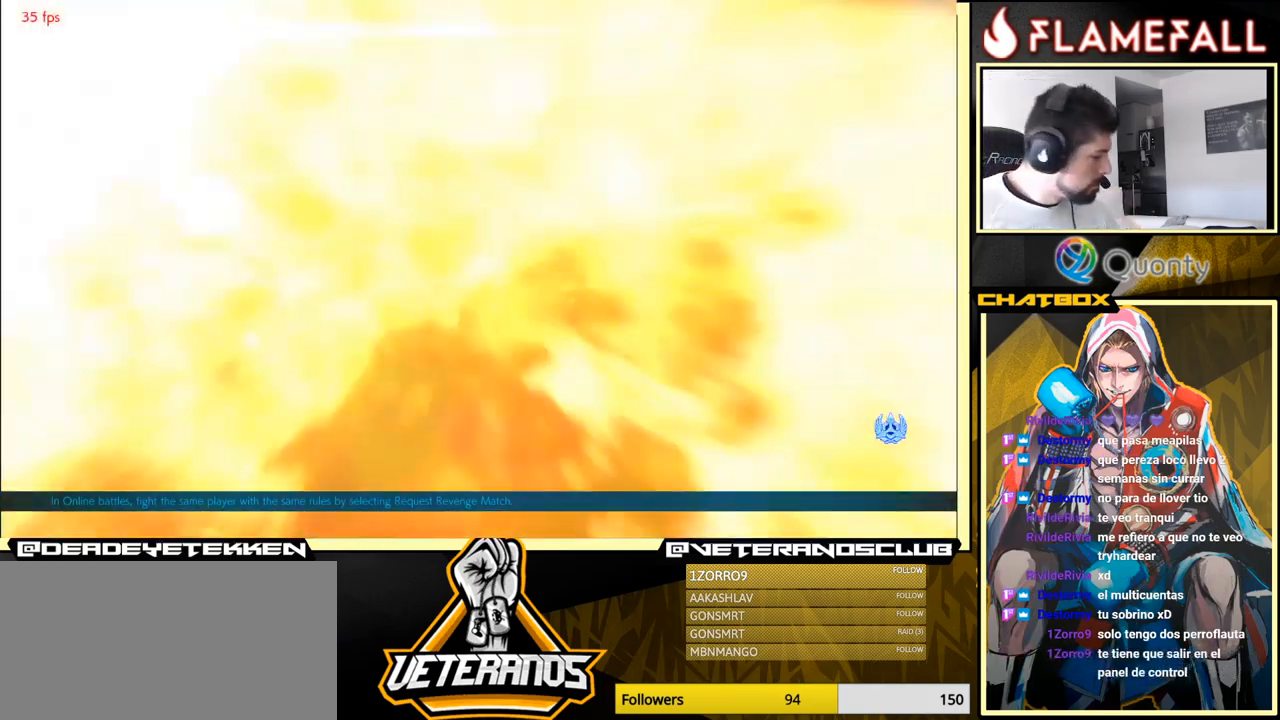
{"buttons": [], "left_stick": "center", "events": []}
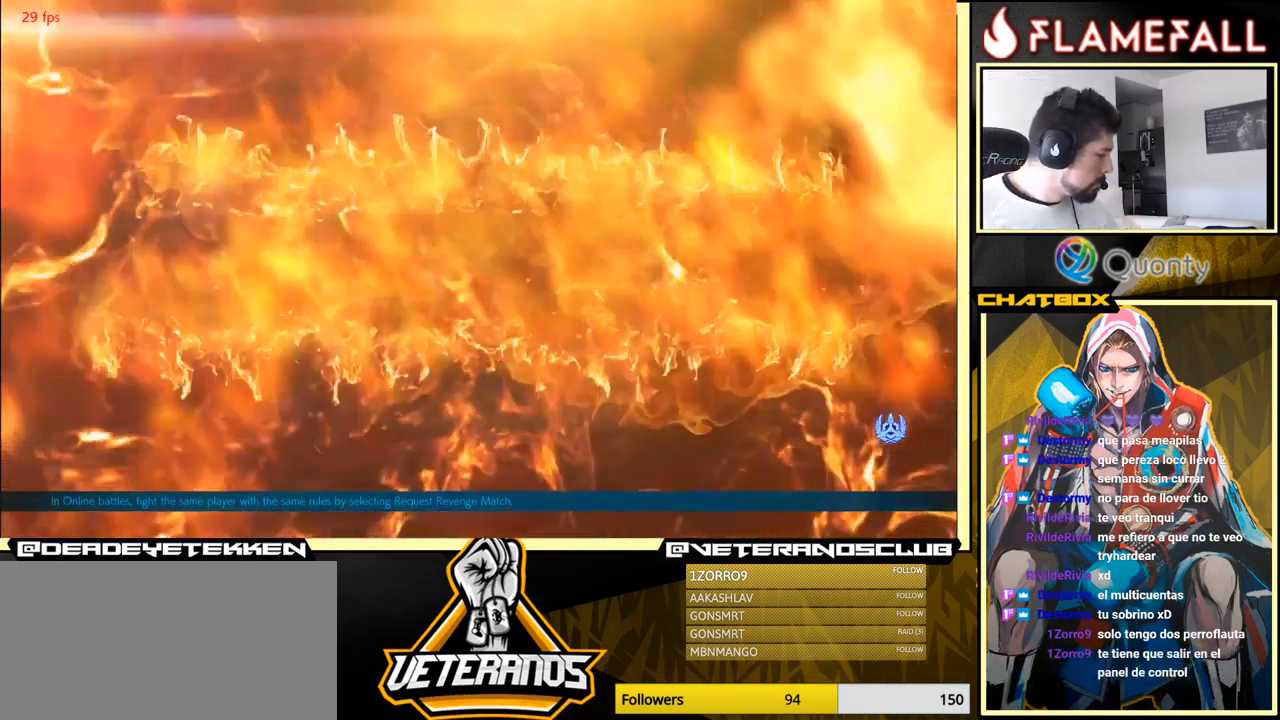
{"buttons": [], "left_stick": "center", "events": []}
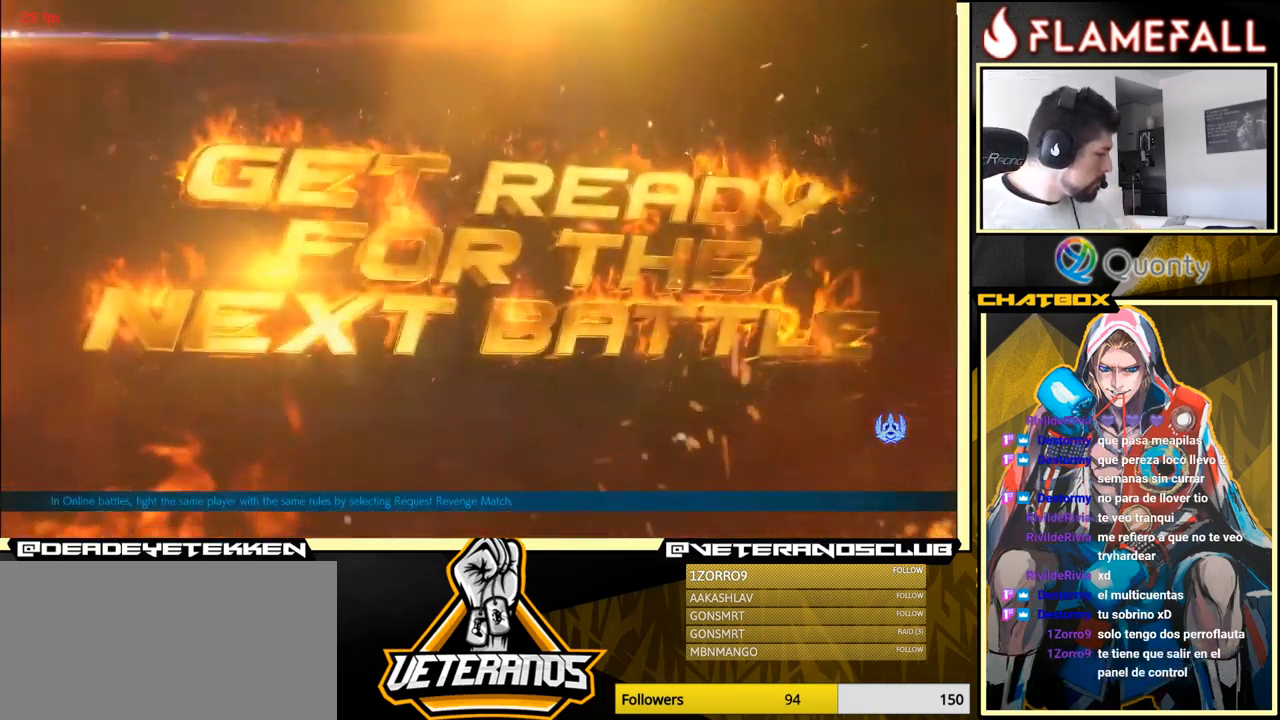
{"buttons": [], "left_stick": "center", "events": [[217, "A", "down"], [484, "A", "up"]]}